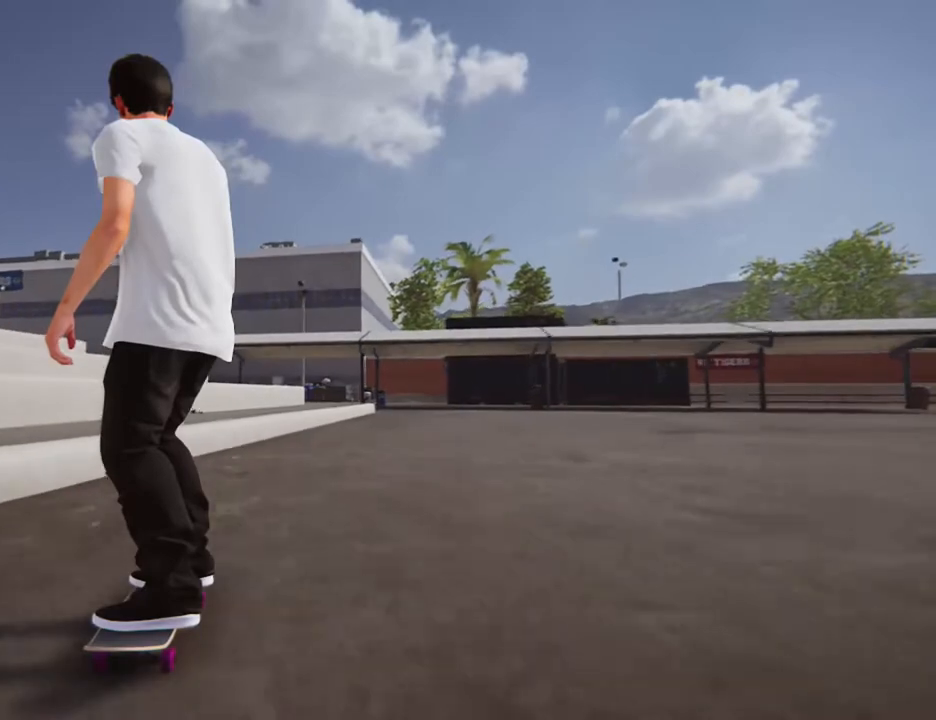
Gameplay with a controller (Xbox layout); each line is a JSON object with the inputs held at the frame after it. "events" lists button and stick changes between this image and that frame as [ms after this image, input, new state], when the widget could be followed in between. Not read: L3 R3.
{"buttons": [], "left_stick": "center", "right_stick": "up", "events": [[134, "right_stick", "up"]]}
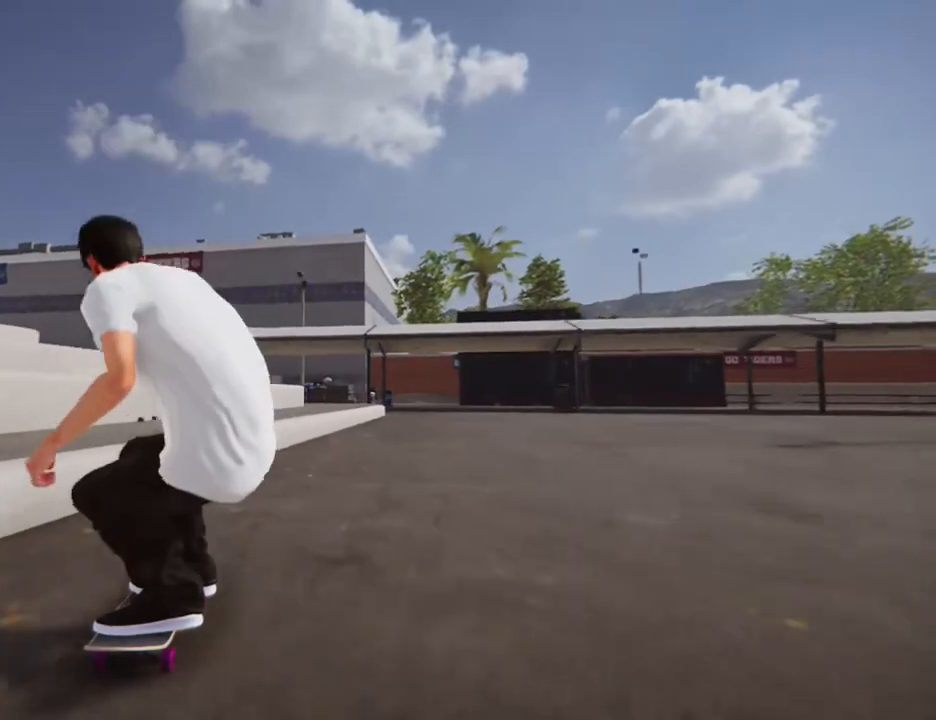
{"buttons": [], "left_stick": "center", "right_stick": "up", "events": []}
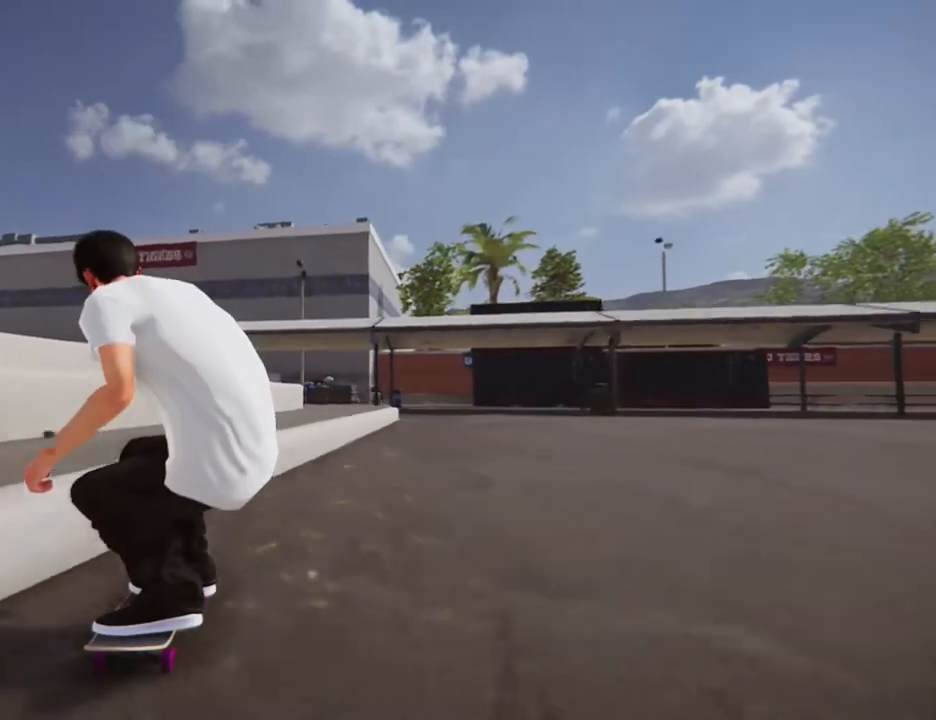
{"buttons": [], "left_stick": "center", "right_stick": "up", "events": [[34, "right_stick", "down-right"], [67, "left_stick", "up"], [134, "left_stick", "center"], [134, "right_stick", "center"], [468, "right_stick", "up"]]}
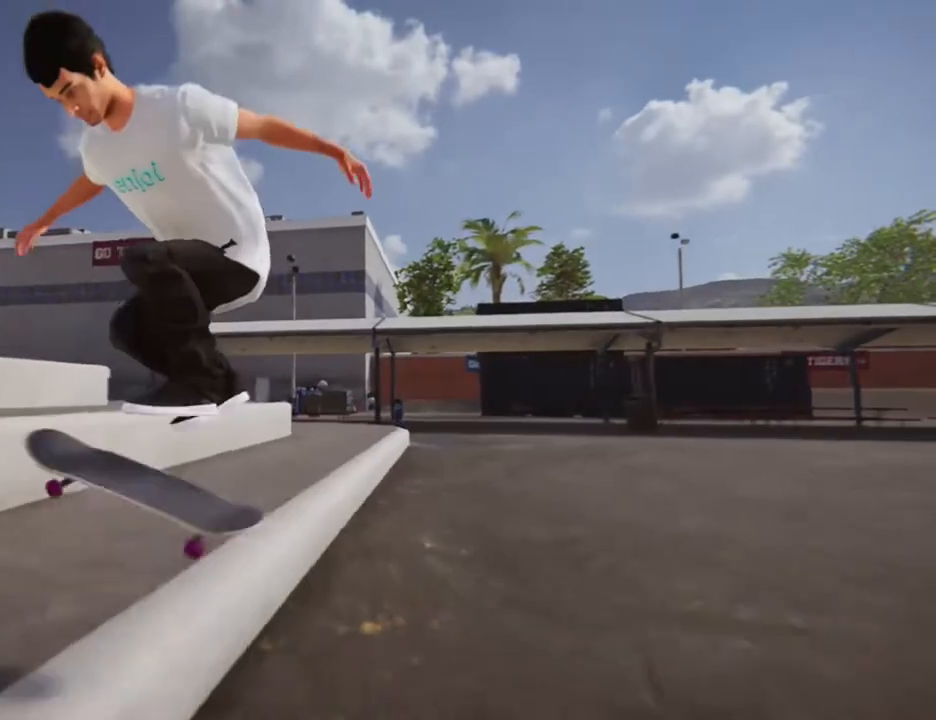
{"buttons": [], "left_stick": "center", "right_stick": "up", "events": []}
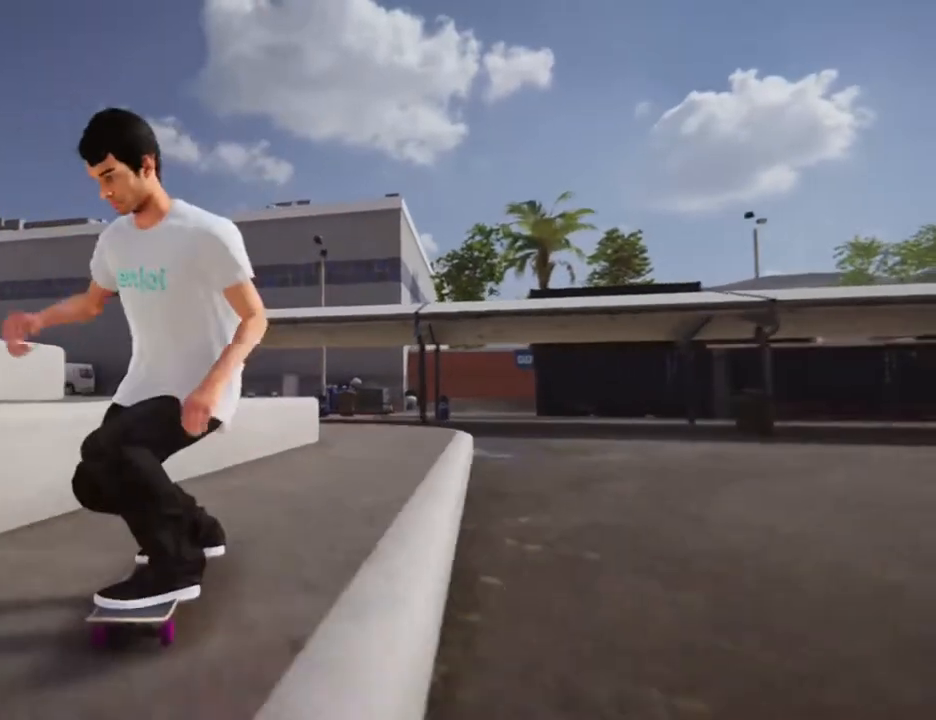
{"buttons": ["R2"], "left_stick": "center", "right_stick": "center", "events": [[234, "right_stick", "center"], [267, "R2", "down"]]}
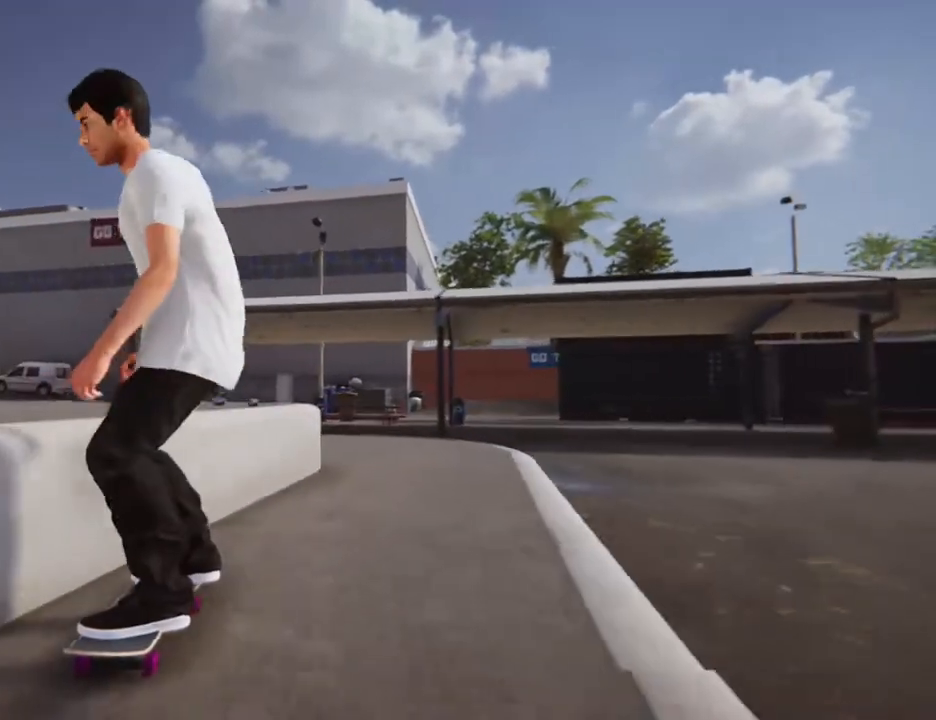
{"buttons": [], "left_stick": "down", "right_stick": "center", "events": [[34, "R2", "up"], [267, "left_stick", "down"]]}
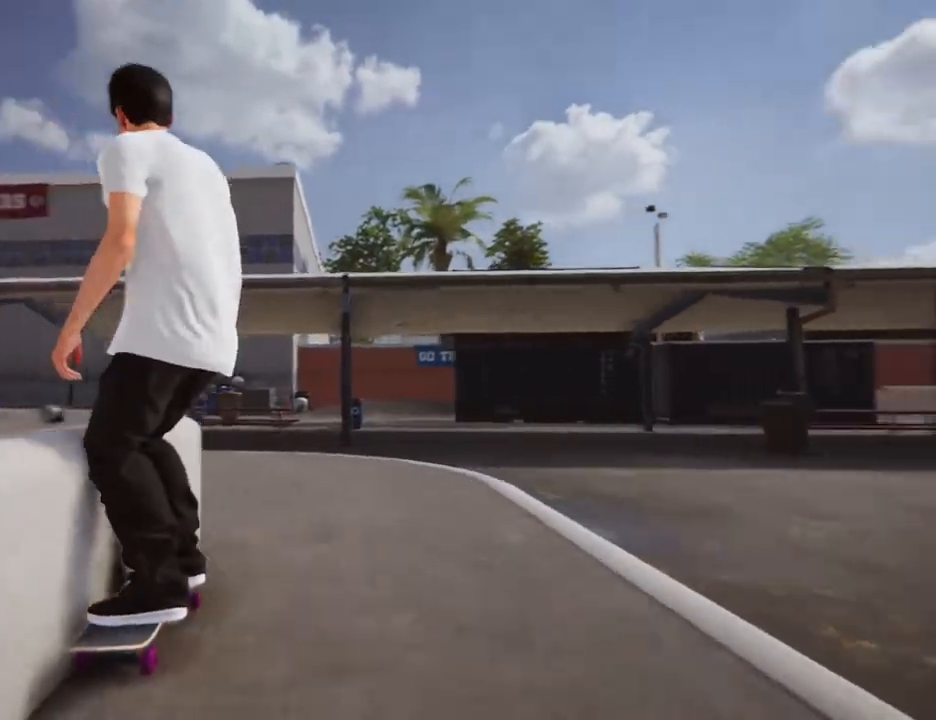
{"buttons": [], "left_stick": "center", "right_stick": "down-left", "events": [[267, "left_stick", "down-right"], [301, "right_stick", "down-left"], [367, "left_stick", "center"]]}